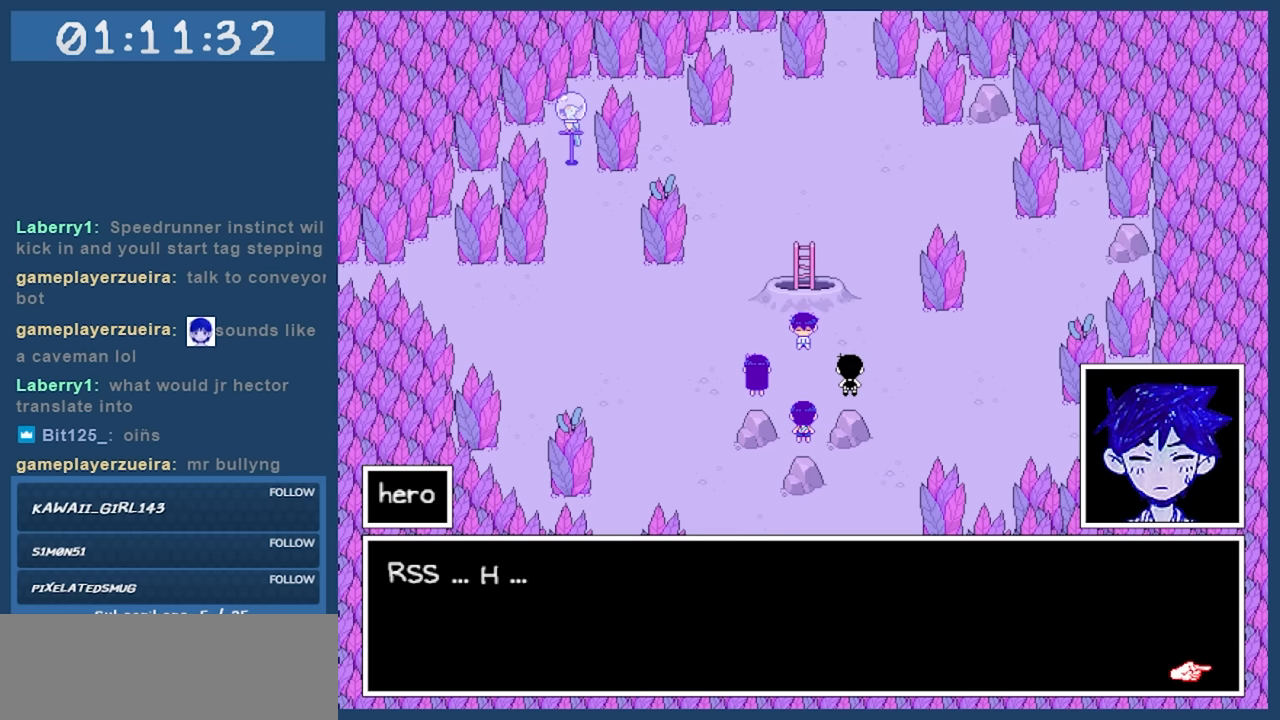
Gameplay with keyboard; each line is a JSON object with the keys held at the frame after it. "events" lists presses ("down") and releases ("up") of "c", "down", "left", "right", "shift", "space", "up", "x" and "z" between this image and that frame as [ms after this image, input, new state], when the widget could be followed in between. No other keys are recorded. Mouse input is not recorded.
{"keys": [], "events": [[84, "z", "down"], [184, "z", "up"]]}
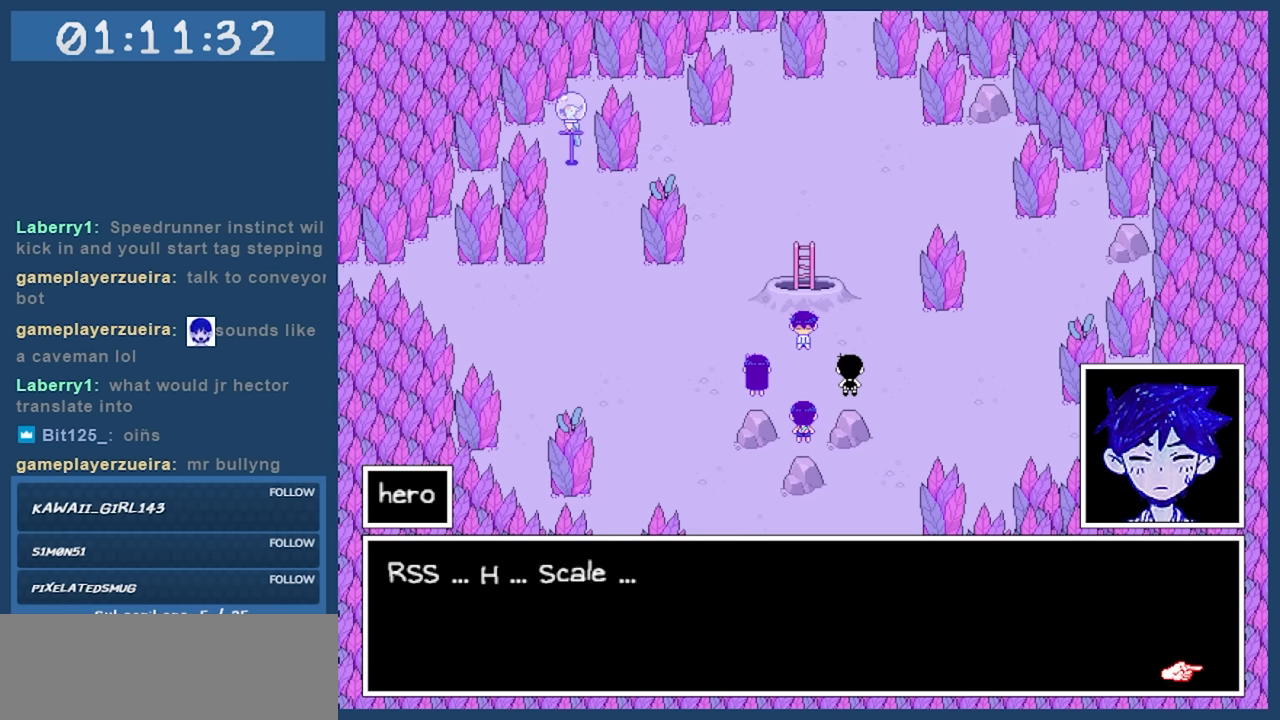
{"keys": [], "events": []}
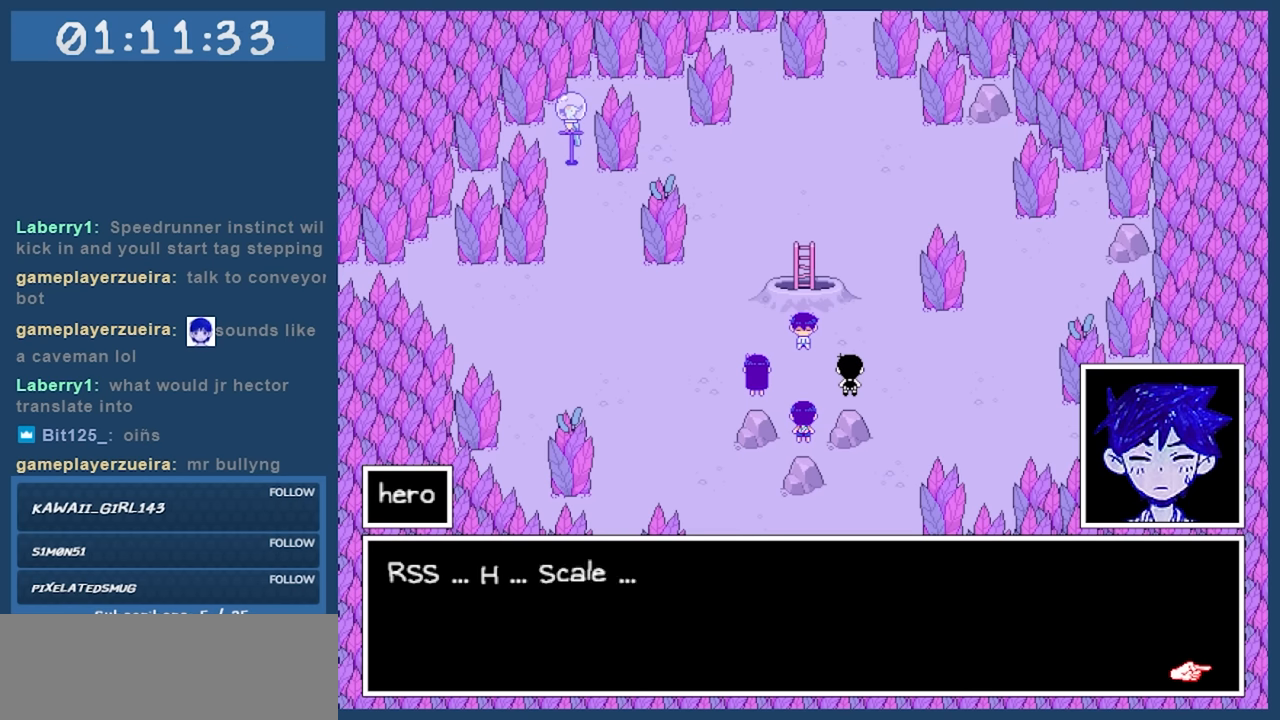
{"keys": [], "events": [[17, "z", "down"], [117, "z", "up"]]}
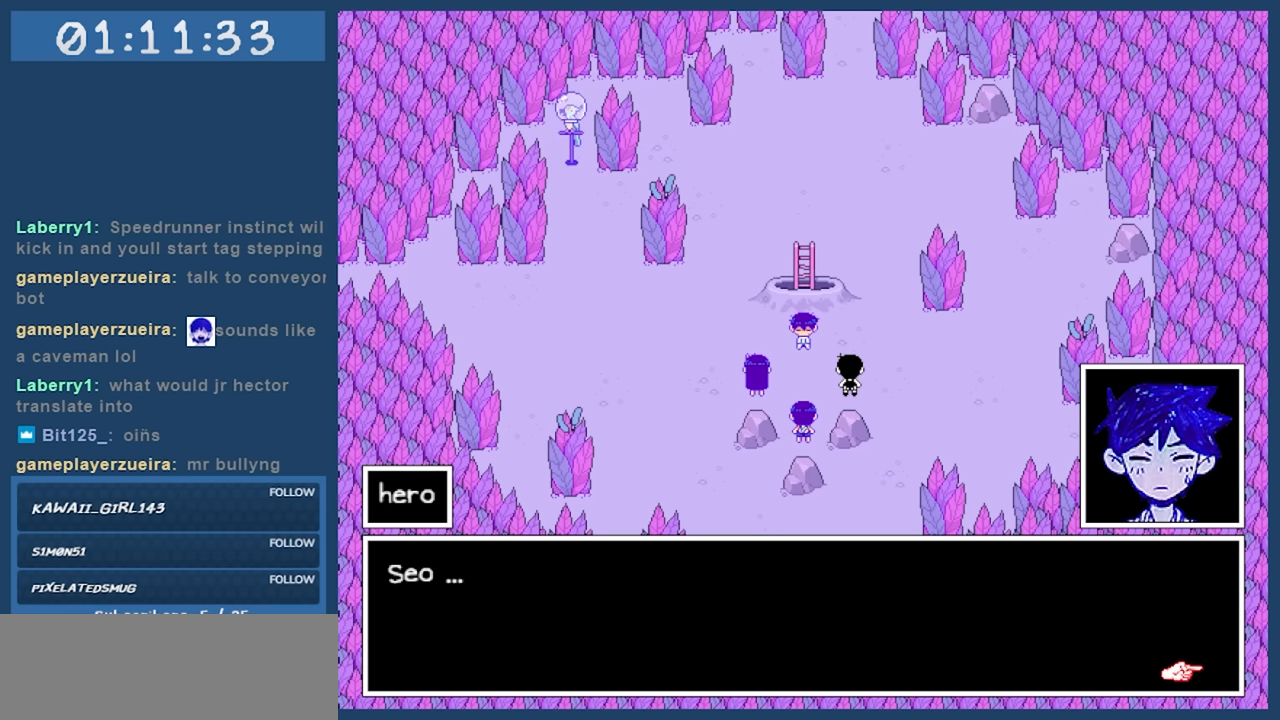
{"keys": [], "events": [[367, "z", "down"], [467, "z", "up"]]}
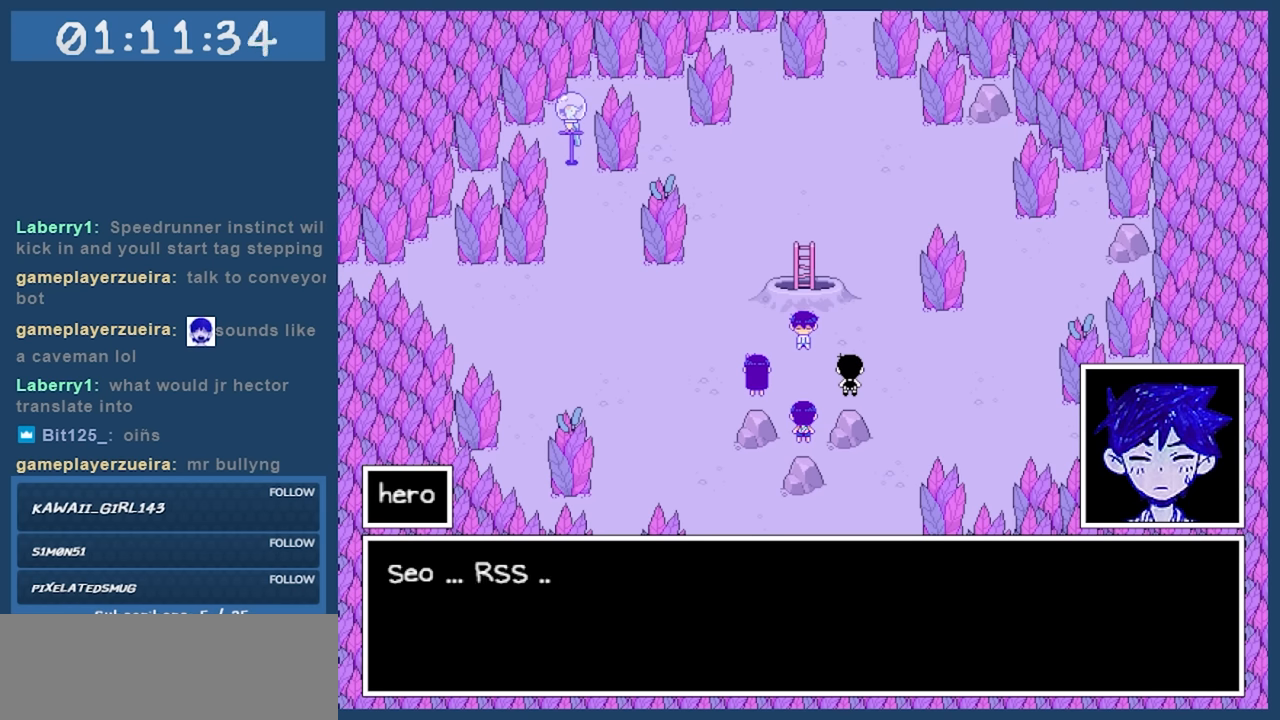
{"keys": [], "events": []}
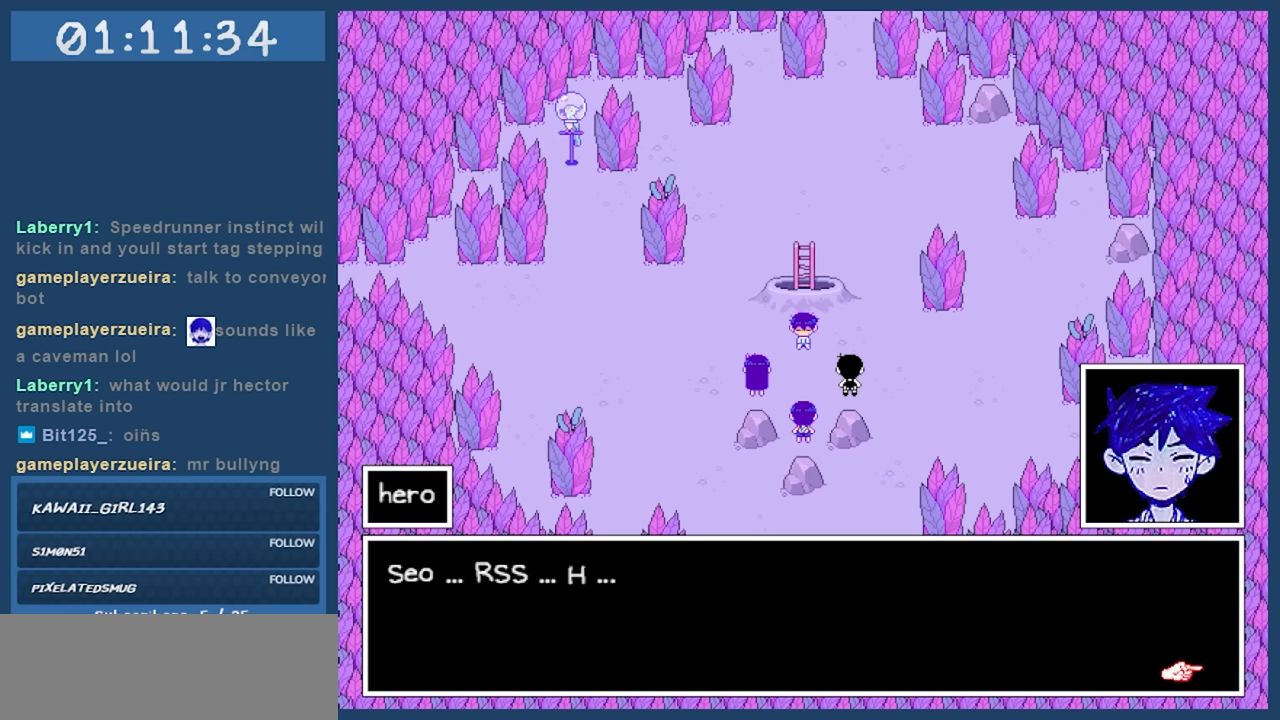
{"keys": [], "events": []}
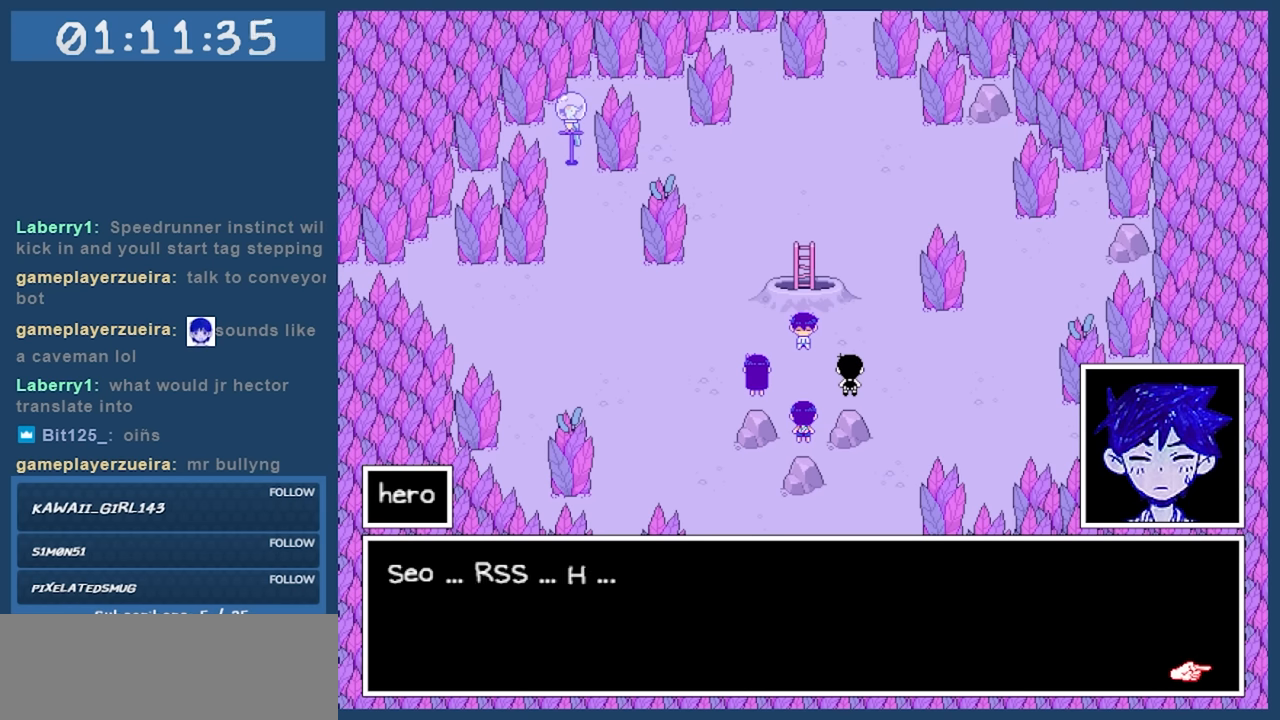
{"keys": ["z"], "events": [[417, "z", "down"]]}
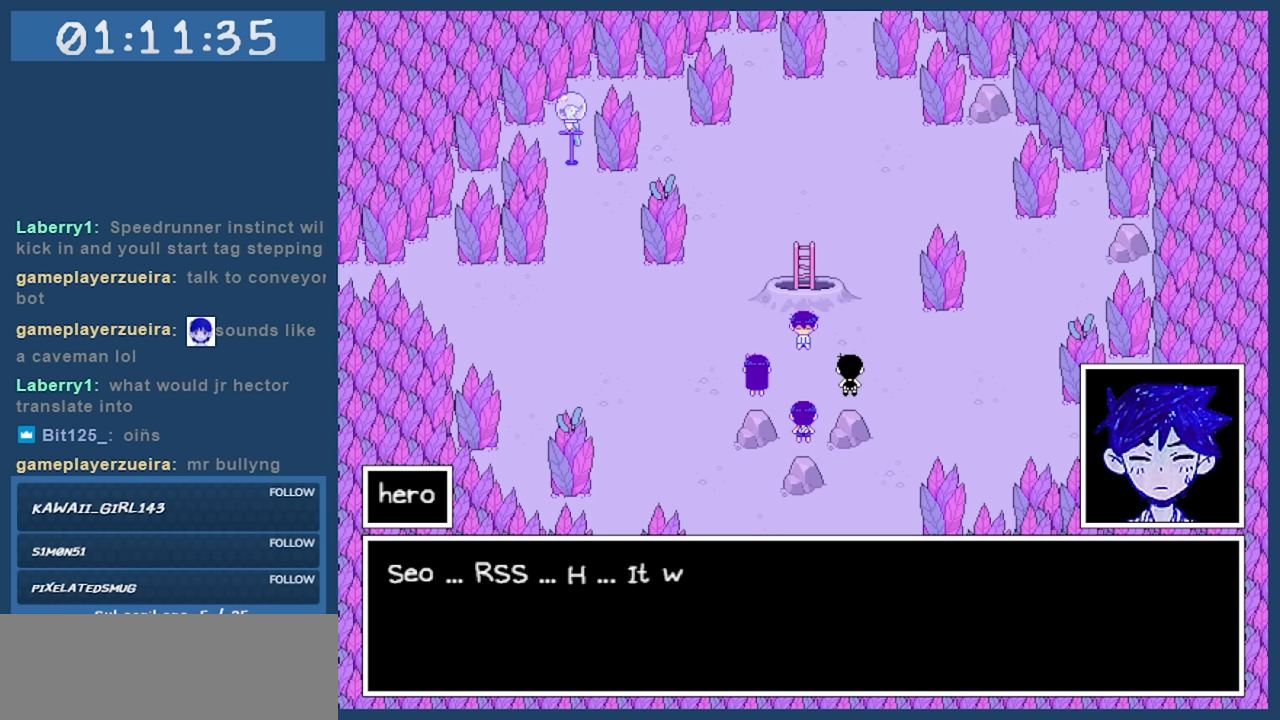
{"keys": [], "events": [[50, "z", "up"]]}
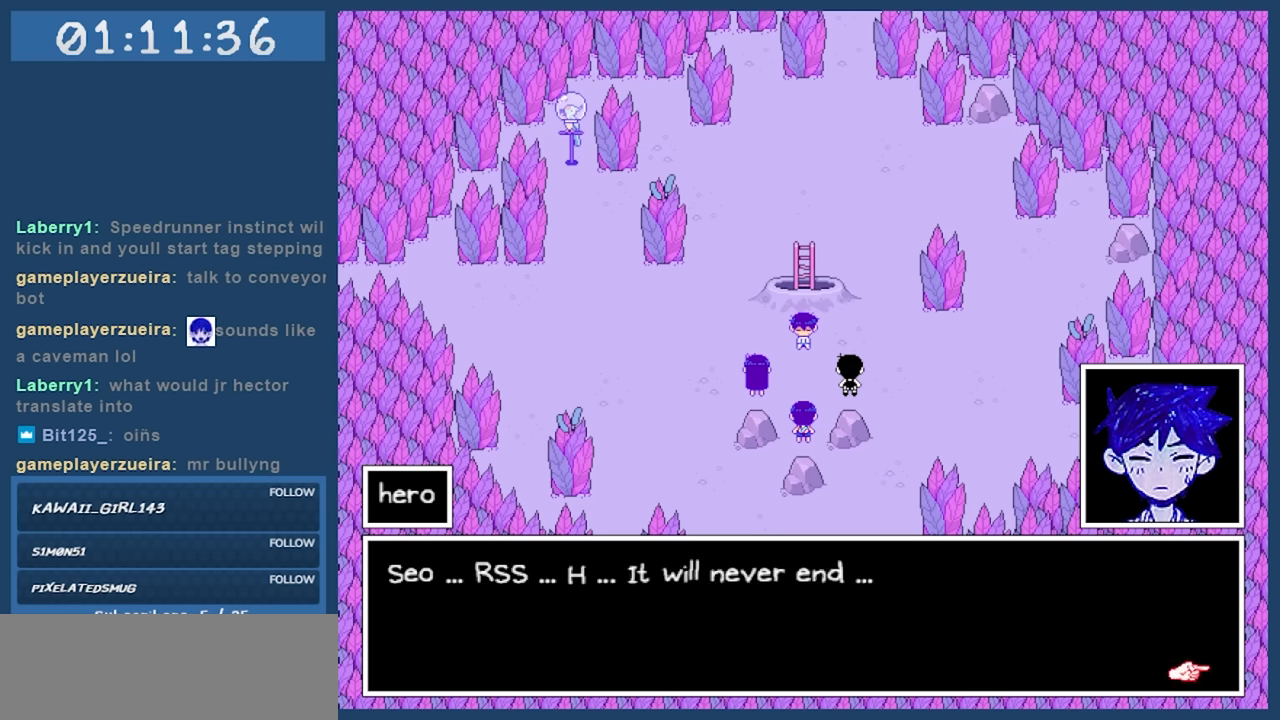
{"keys": [], "events": []}
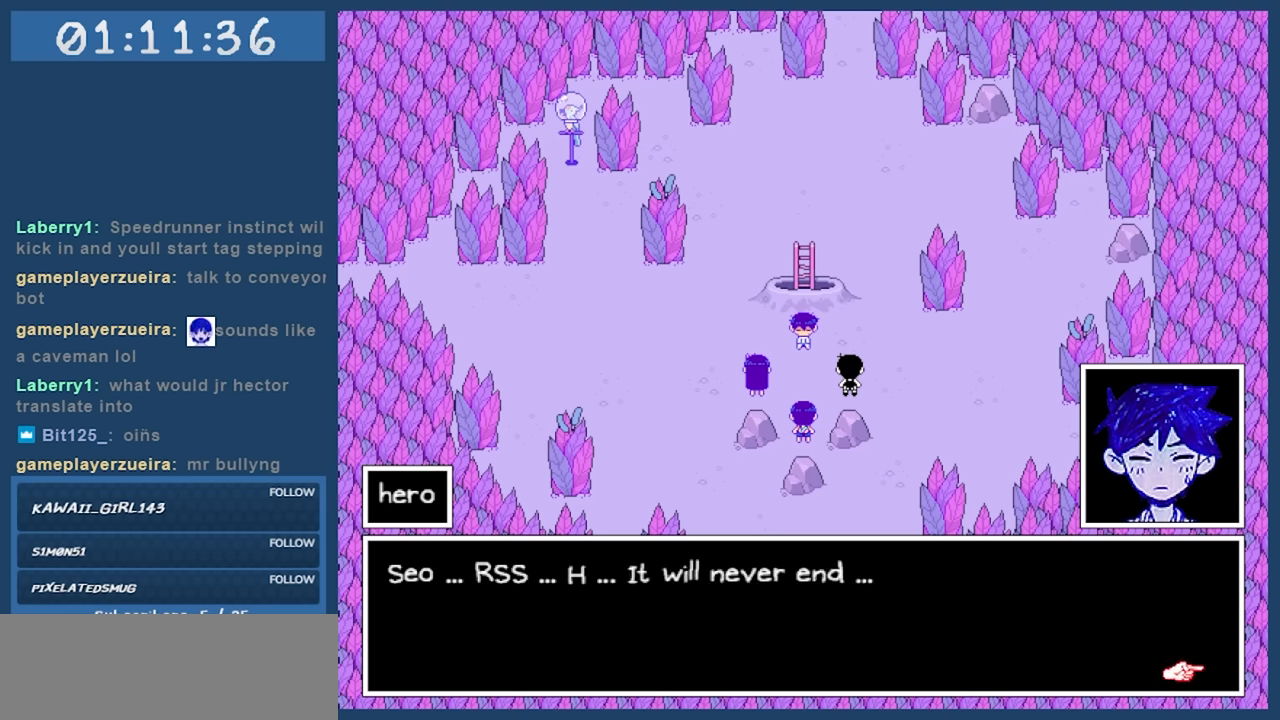
{"keys": [], "events": [[317, "z", "down"], [417, "z", "up"]]}
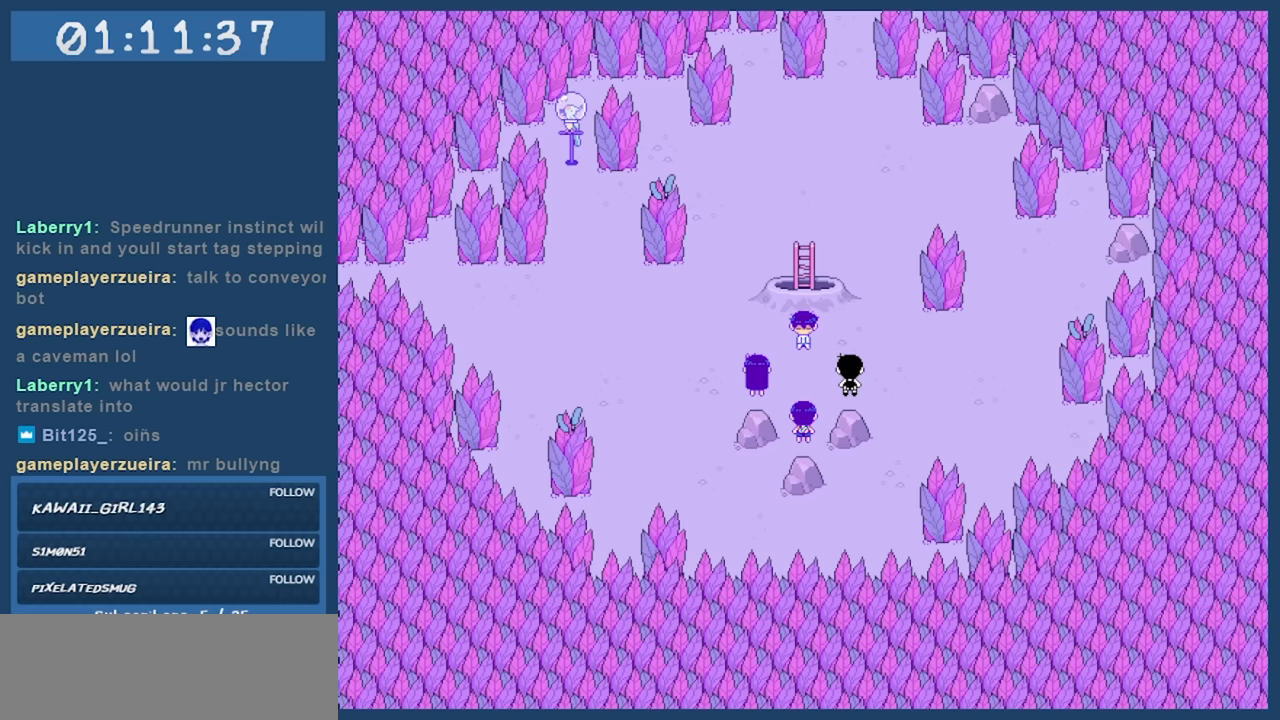
{"keys": [], "events": []}
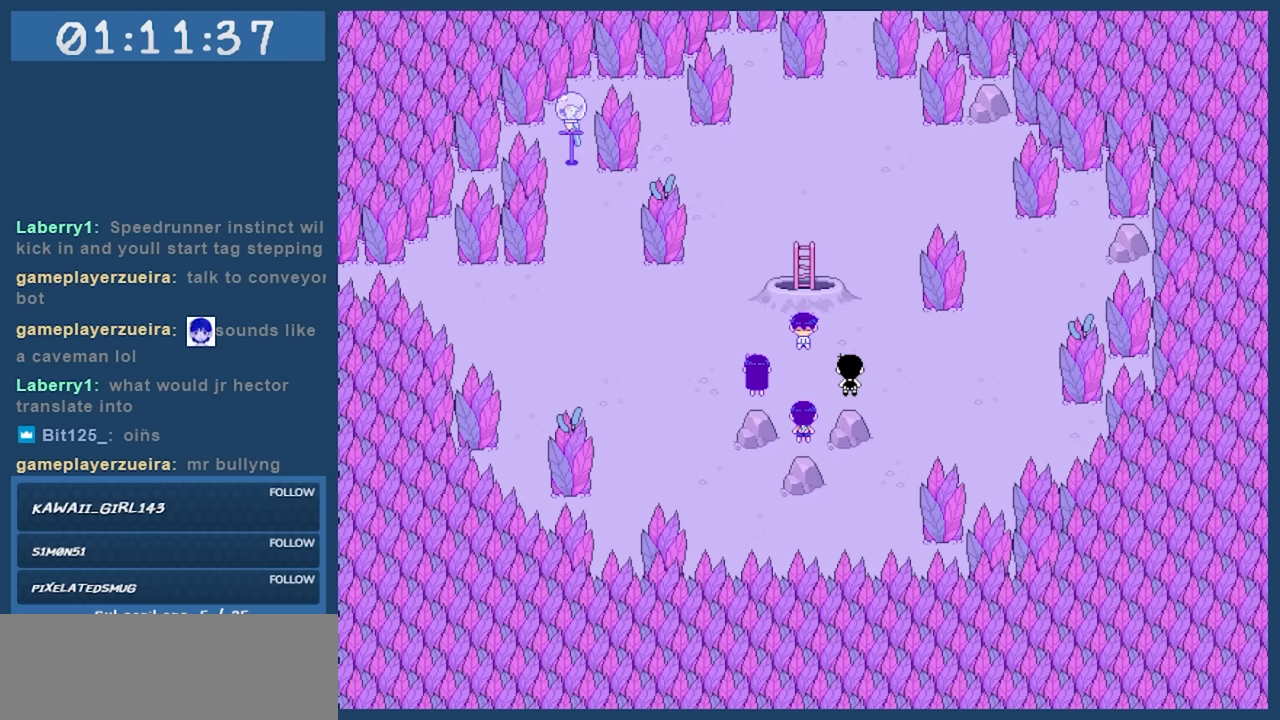
{"keys": [], "events": []}
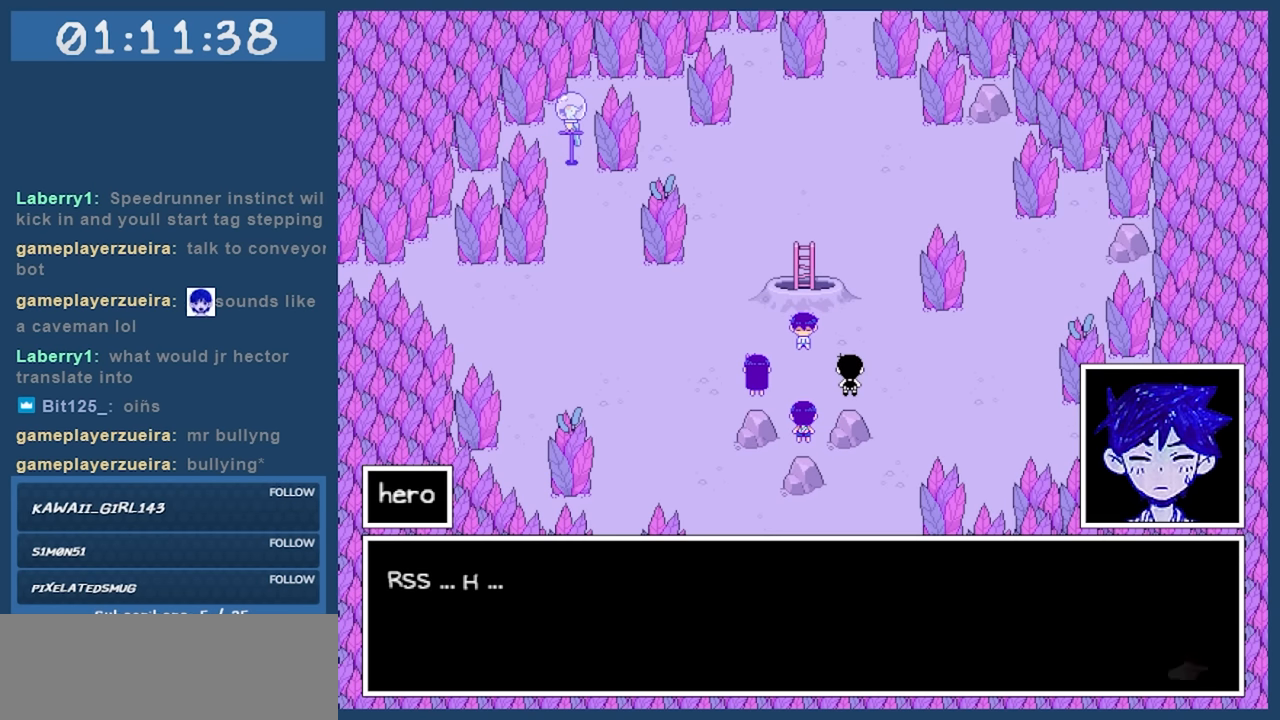
{"keys": [], "events": []}
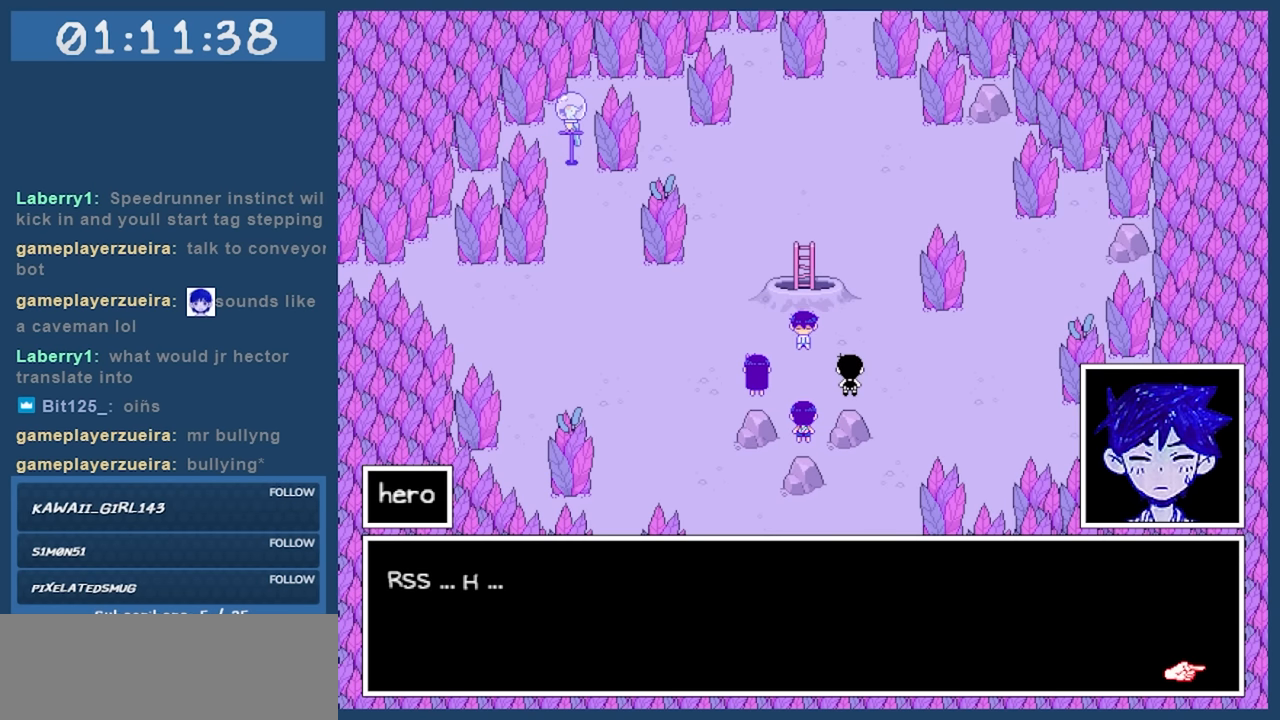
{"keys": [], "events": []}
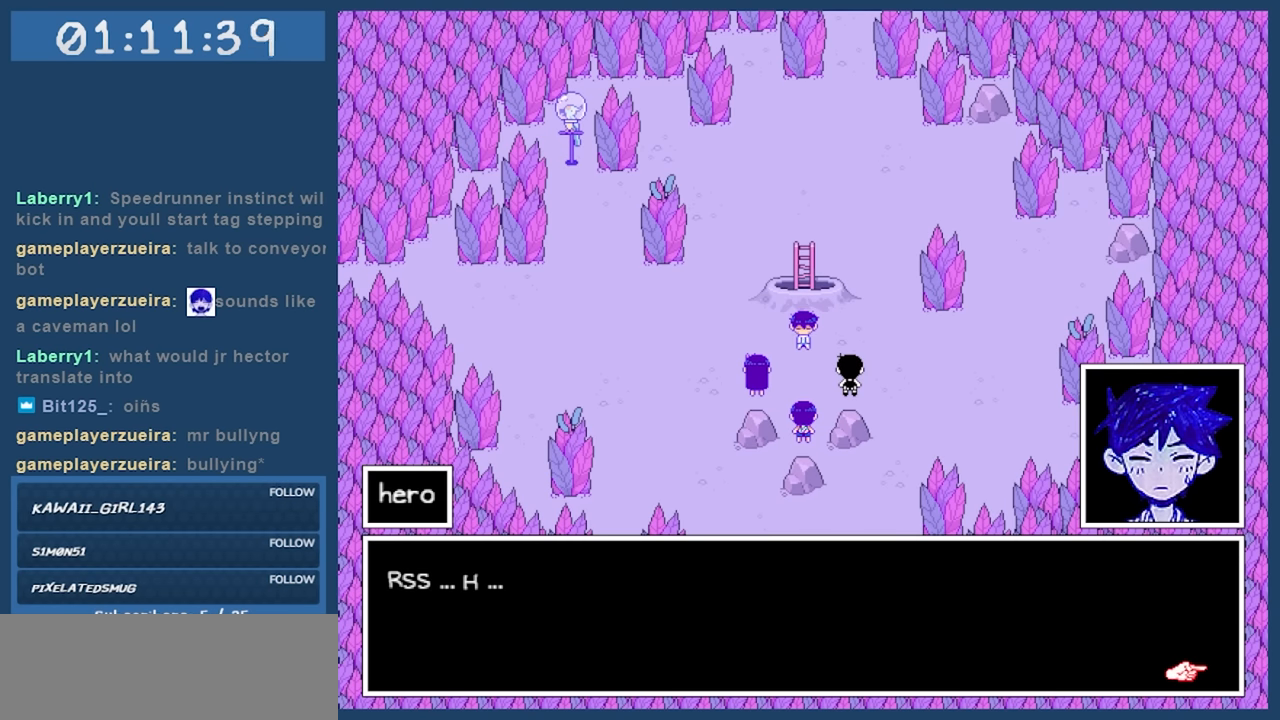
{"keys": [], "events": [[217, "z", "down"], [267, "z", "up"]]}
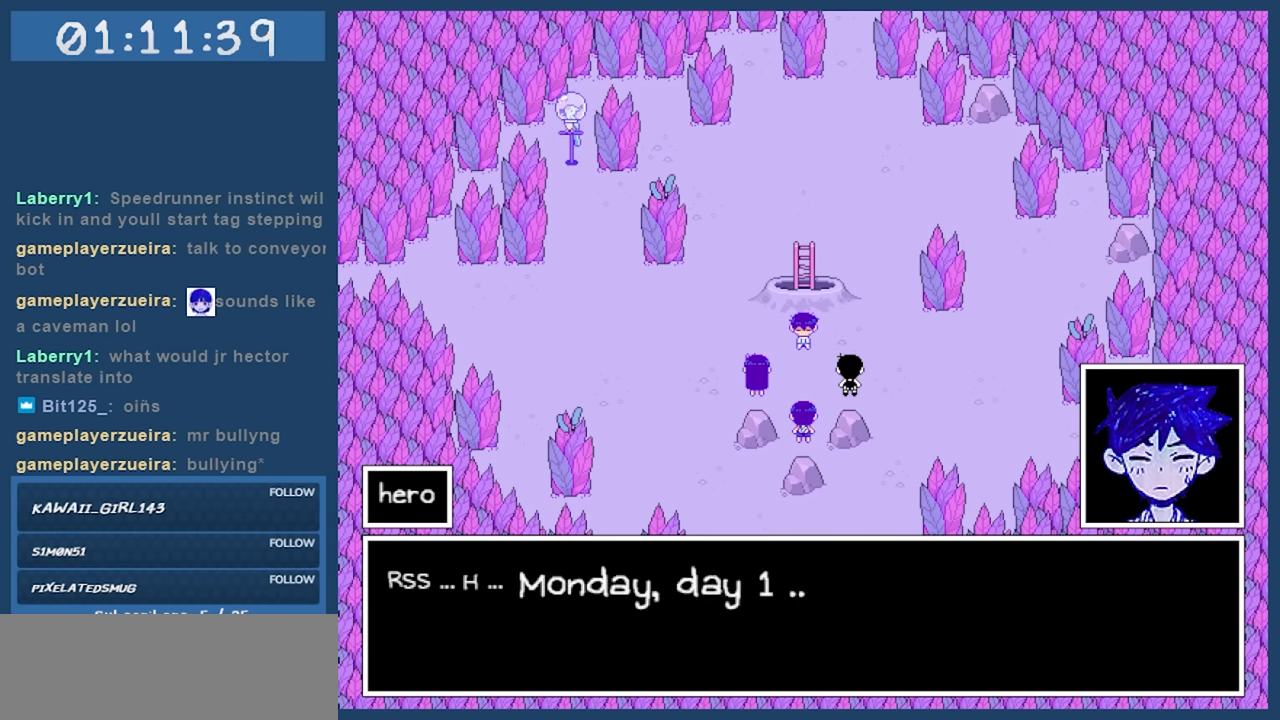
{"keys": [], "events": []}
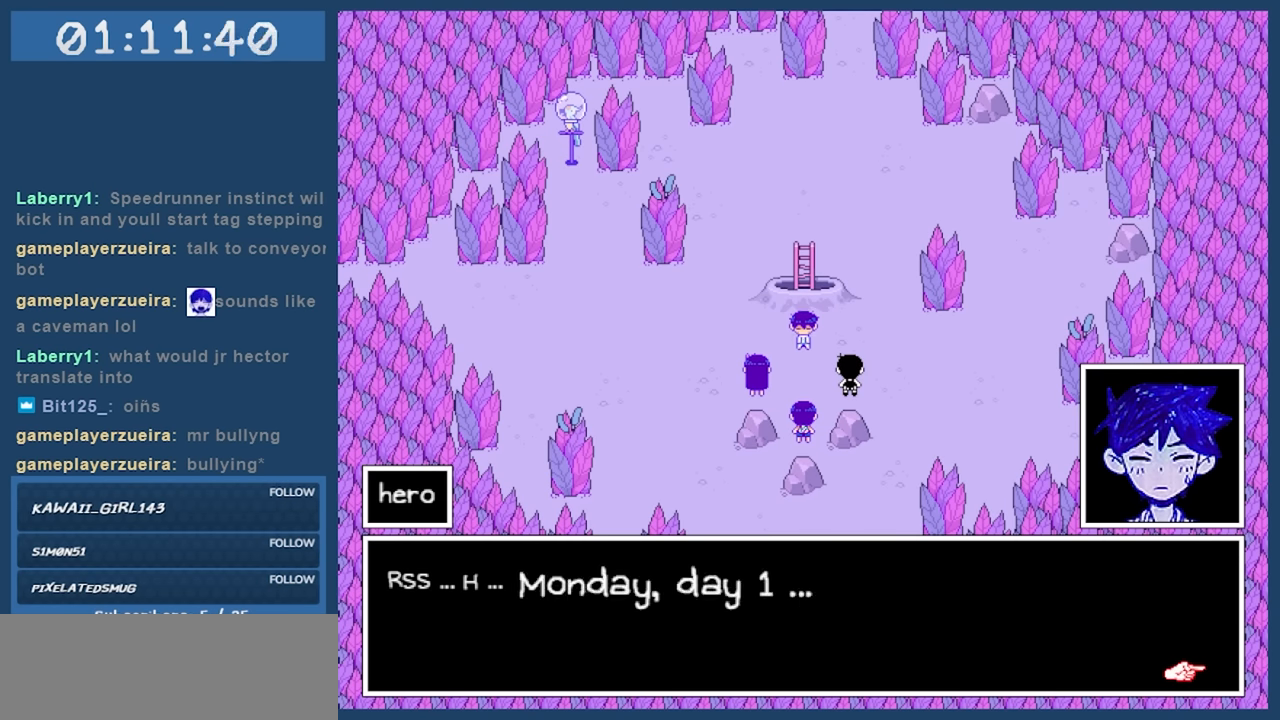
{"keys": [], "events": []}
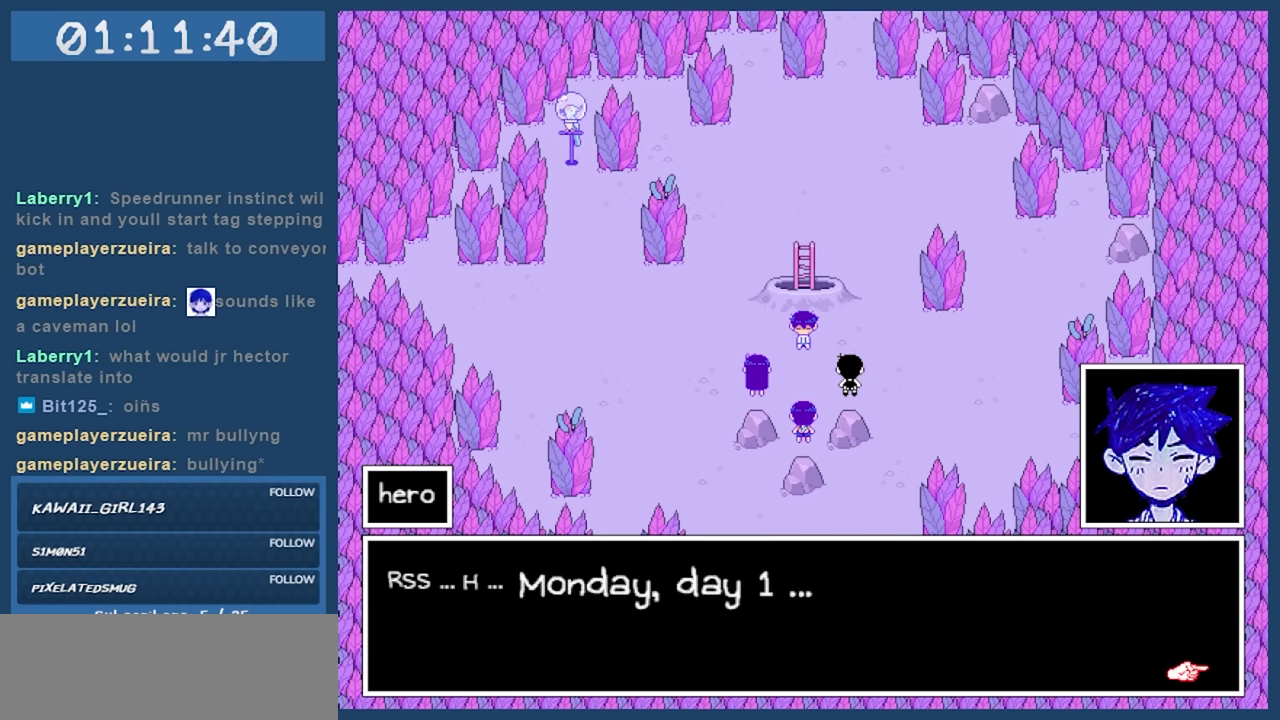
{"keys": [], "events": [[34, "z", "down"], [117, "z", "up"]]}
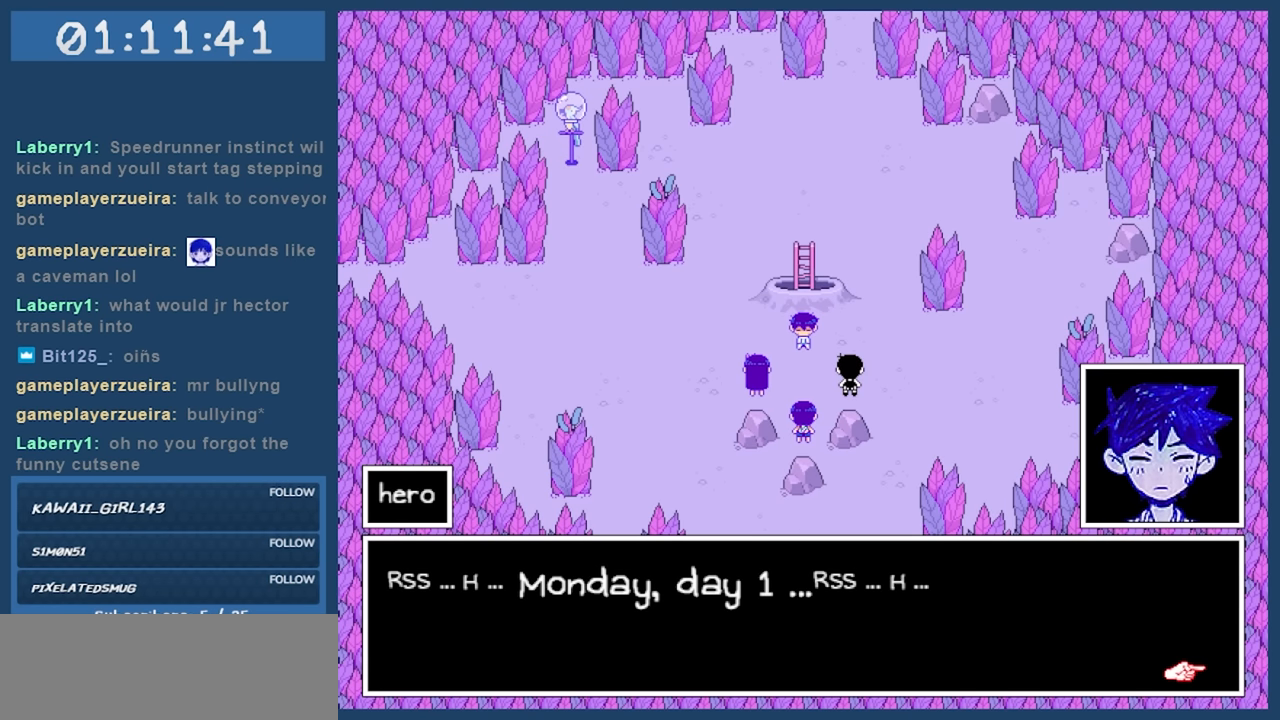
{"keys": [], "events": []}
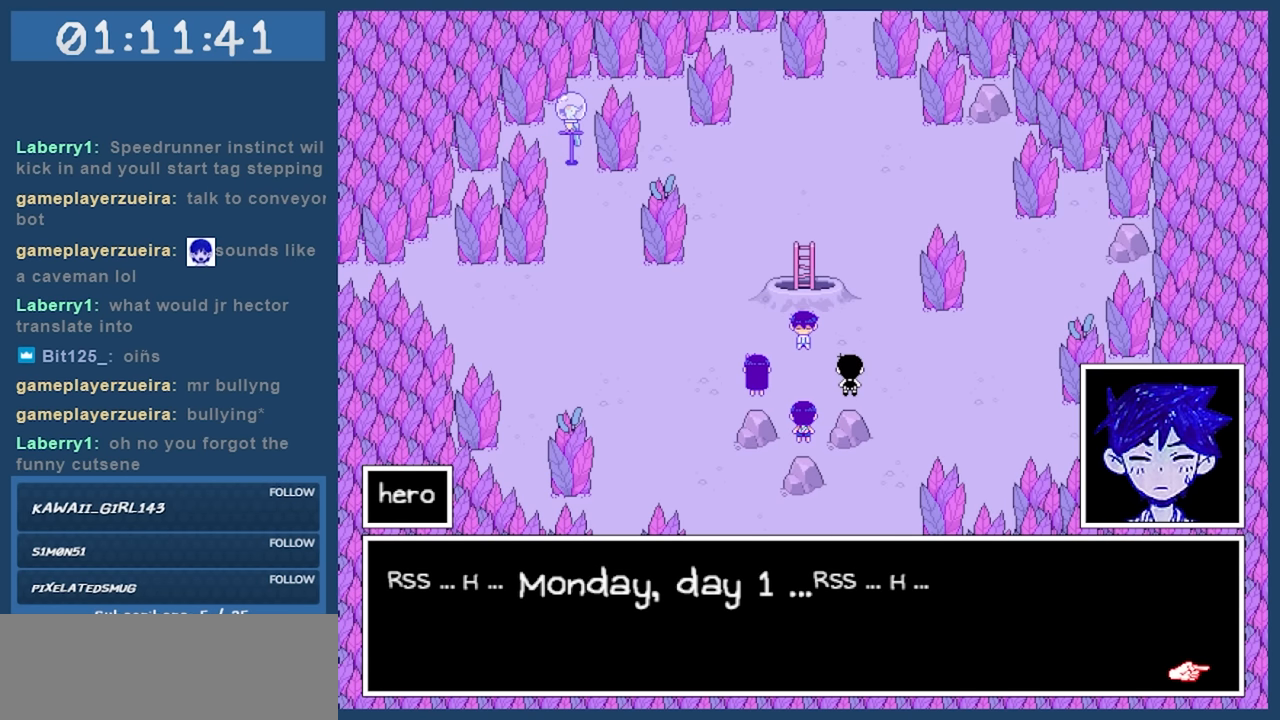
{"keys": [], "events": []}
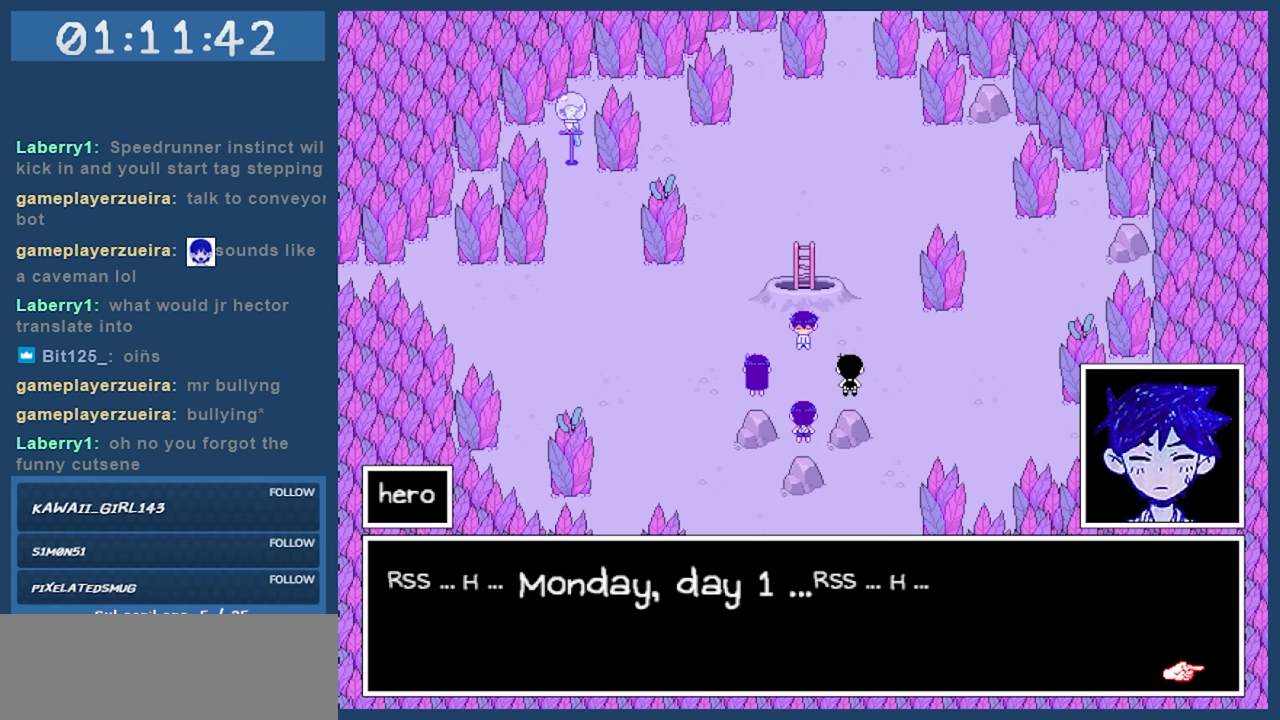
{"keys": ["z"], "events": [[500, "z", "down"]]}
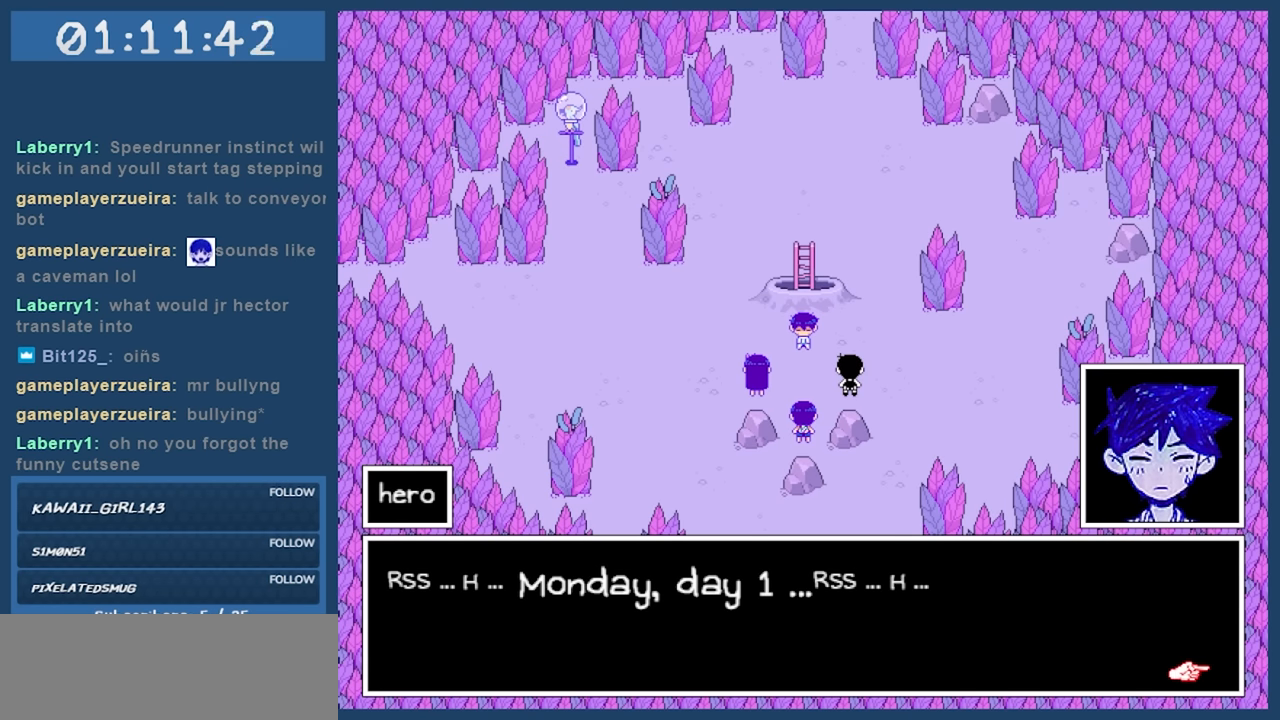
{"keys": [], "events": [[84, "z", "up"]]}
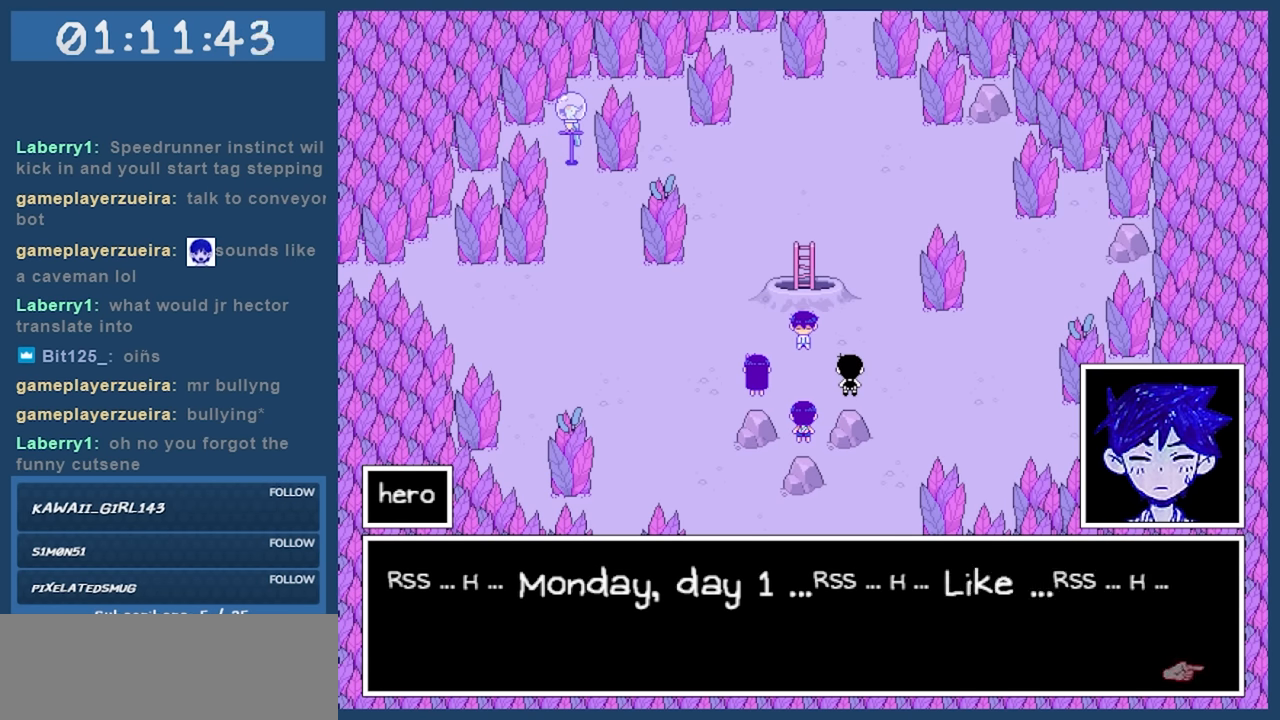
{"keys": [], "events": []}
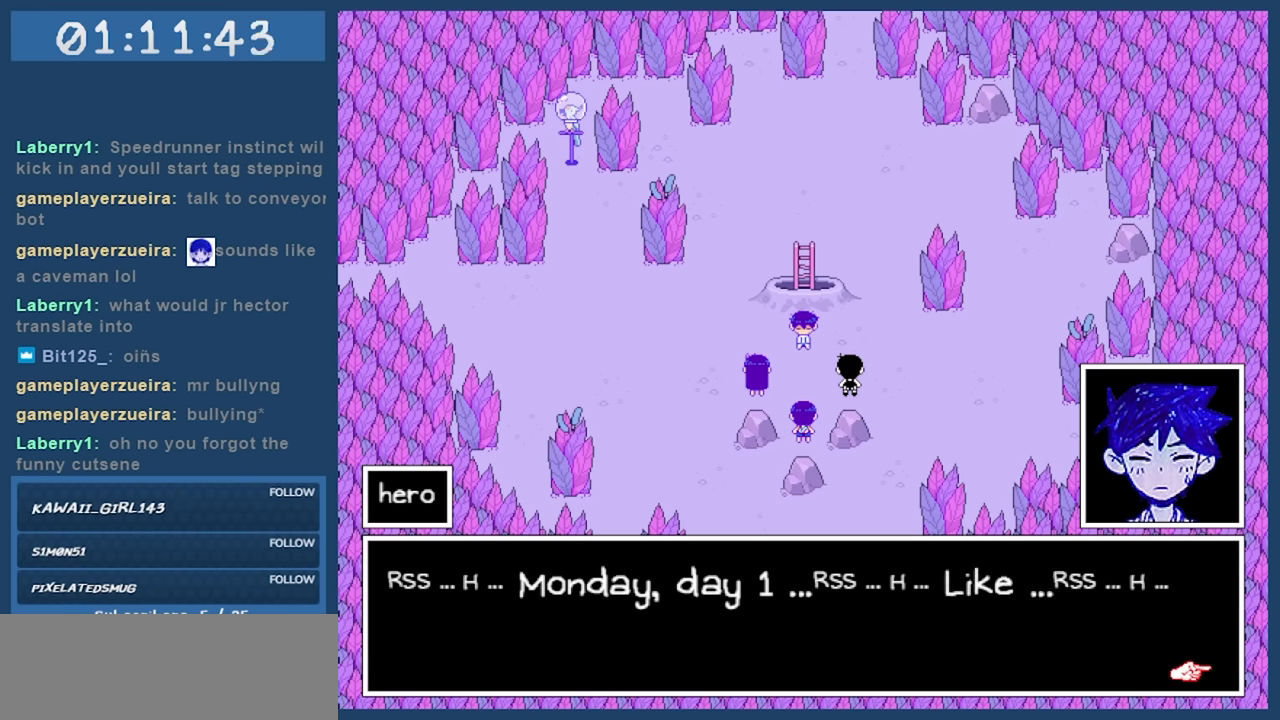
{"keys": [], "events": []}
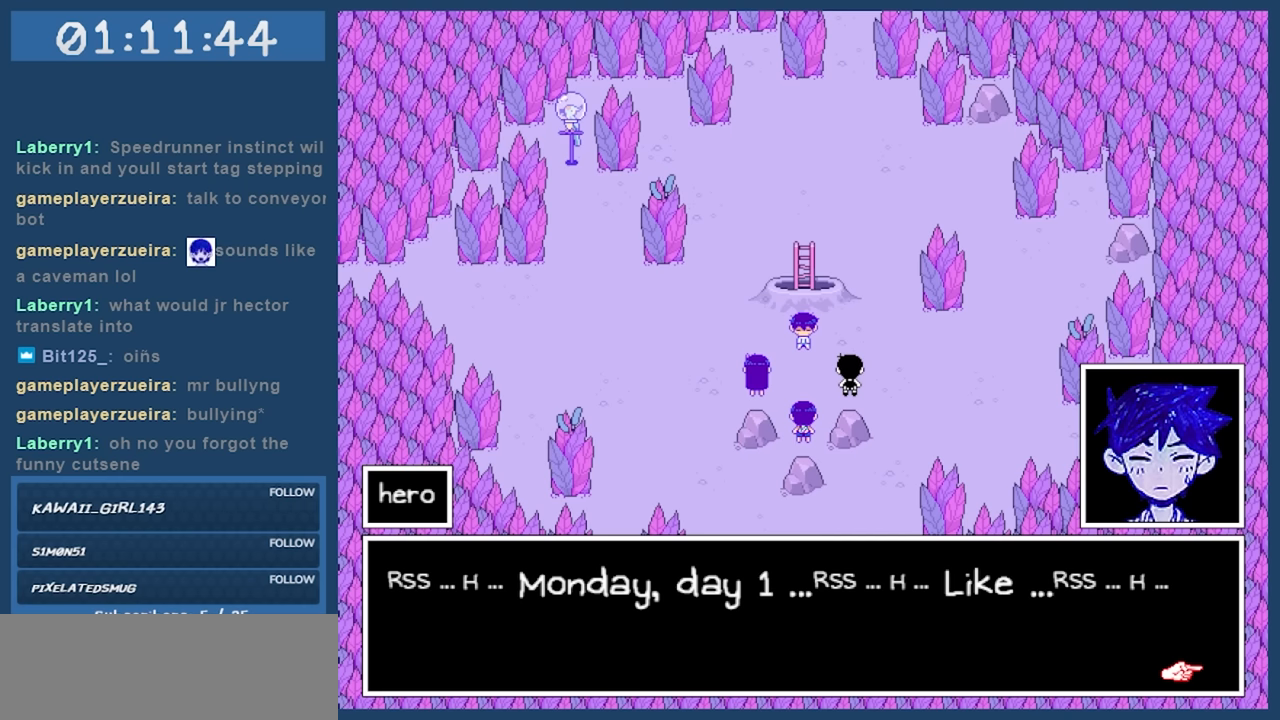
{"keys": [], "events": [[266, "z", "down"], [366, "z", "up"]]}
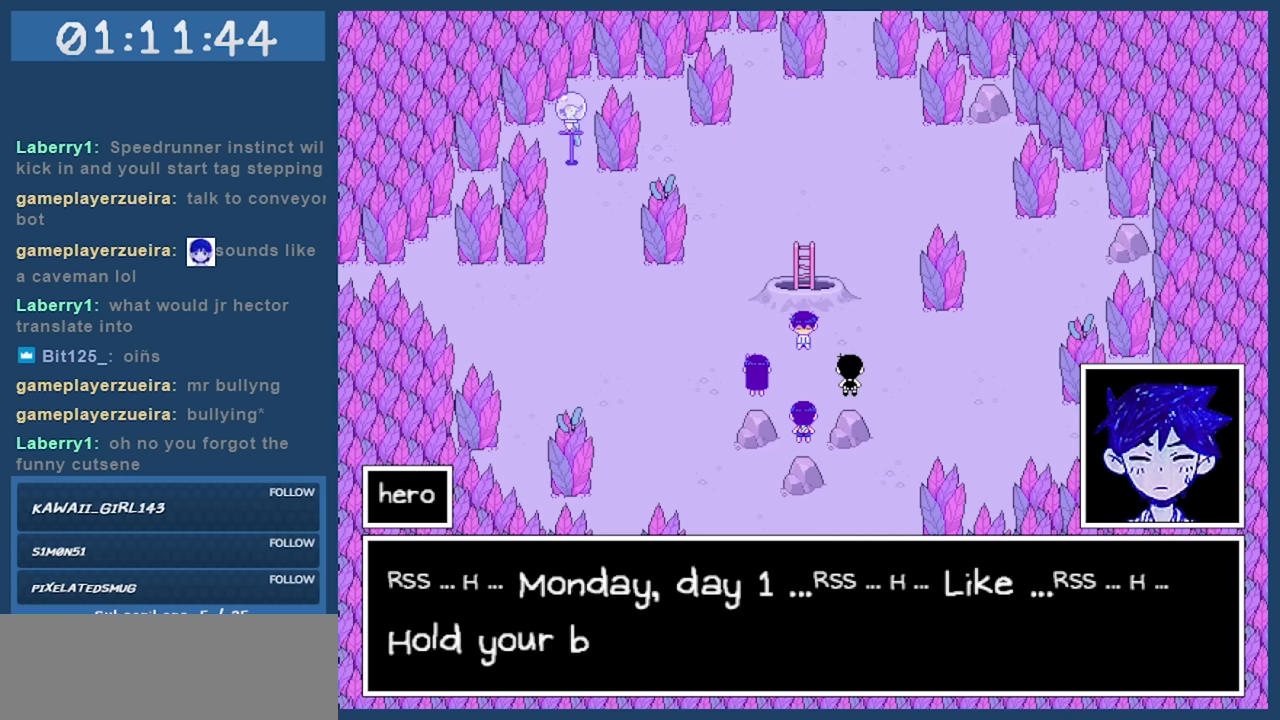
{"keys": [], "events": []}
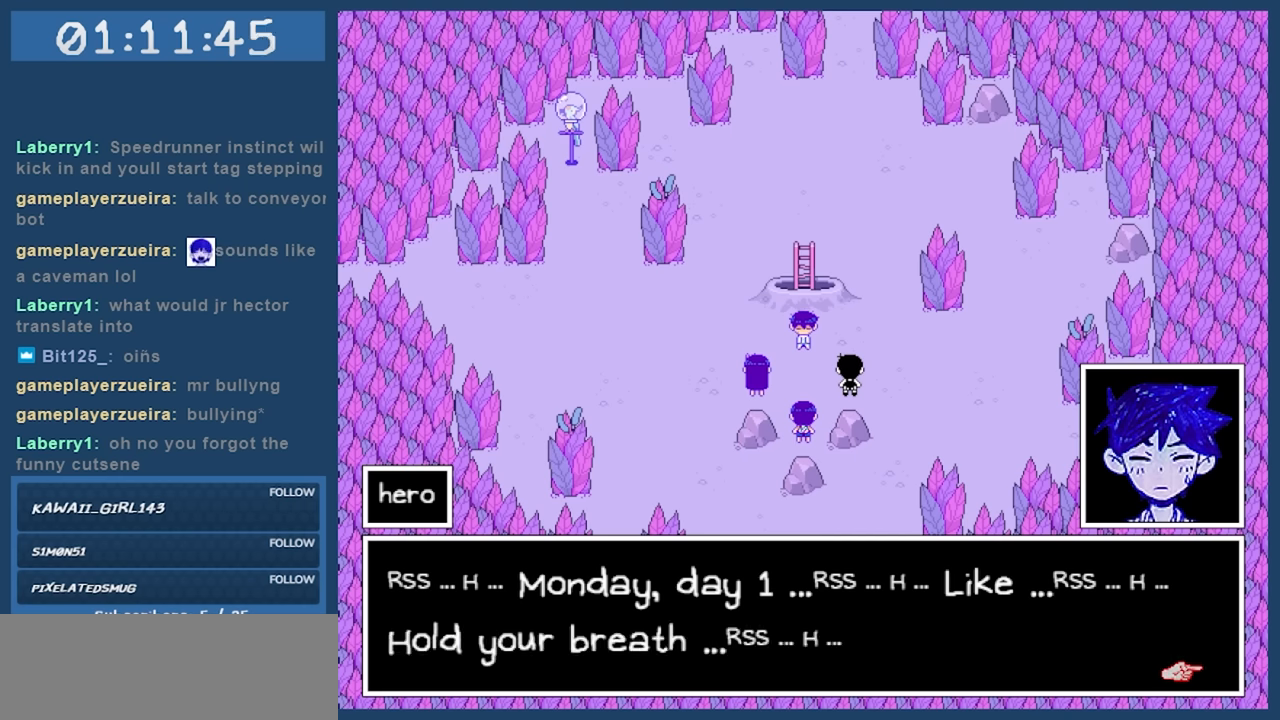
{"keys": [], "events": []}
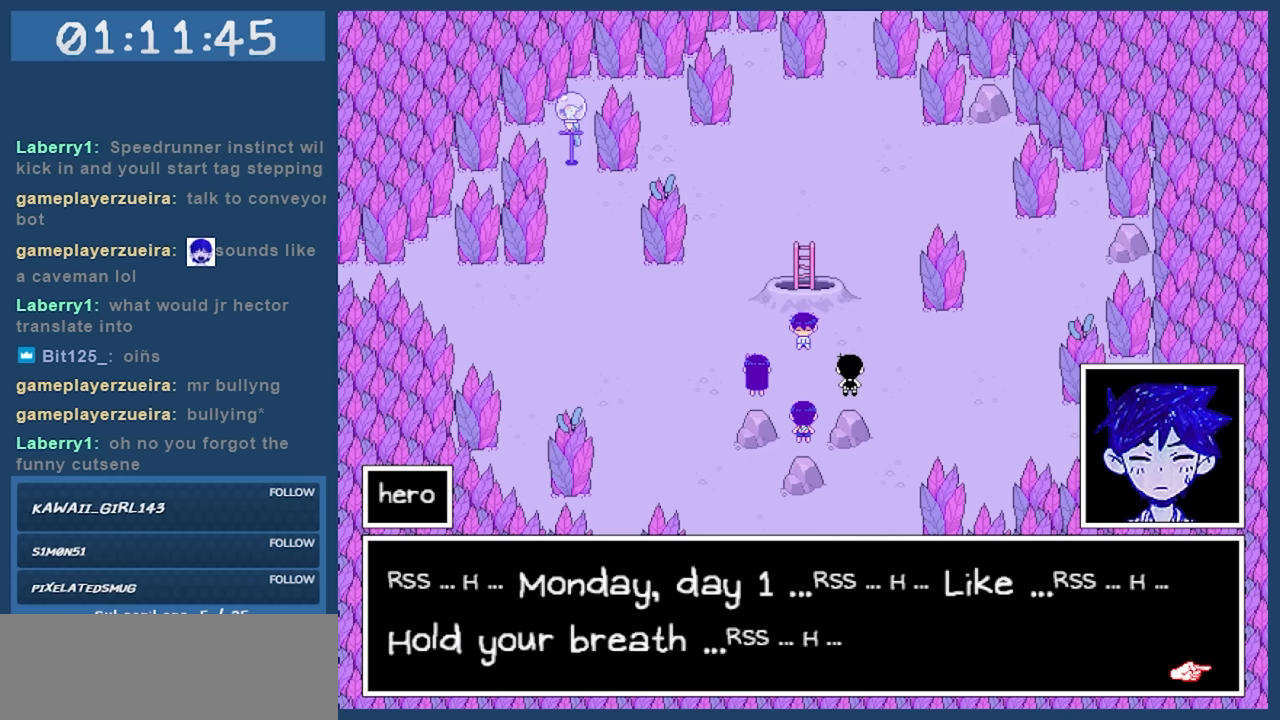
{"keys": [], "events": []}